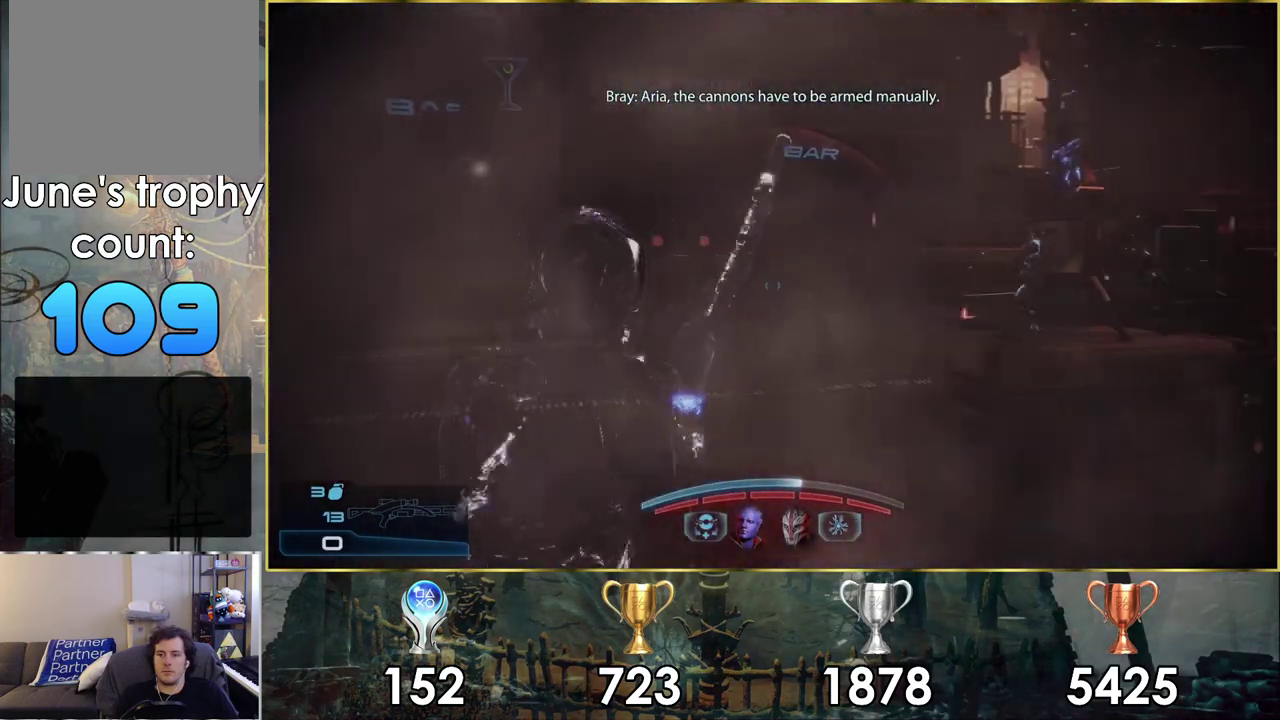
Gameplay with a controller (PlayStation layout); each line is a JSON object with the inputs held at the frame after it (dt_ms = milliseconds from this image to that frame). "events" lists button and stick changes between this image and that frame as [ms after this image, input, new state], when the widget could be followed in between. Not read: L1 R1.
{"dt_ms": 500, "buttons": [], "left_stick": "up-left", "right_stick": "right"}
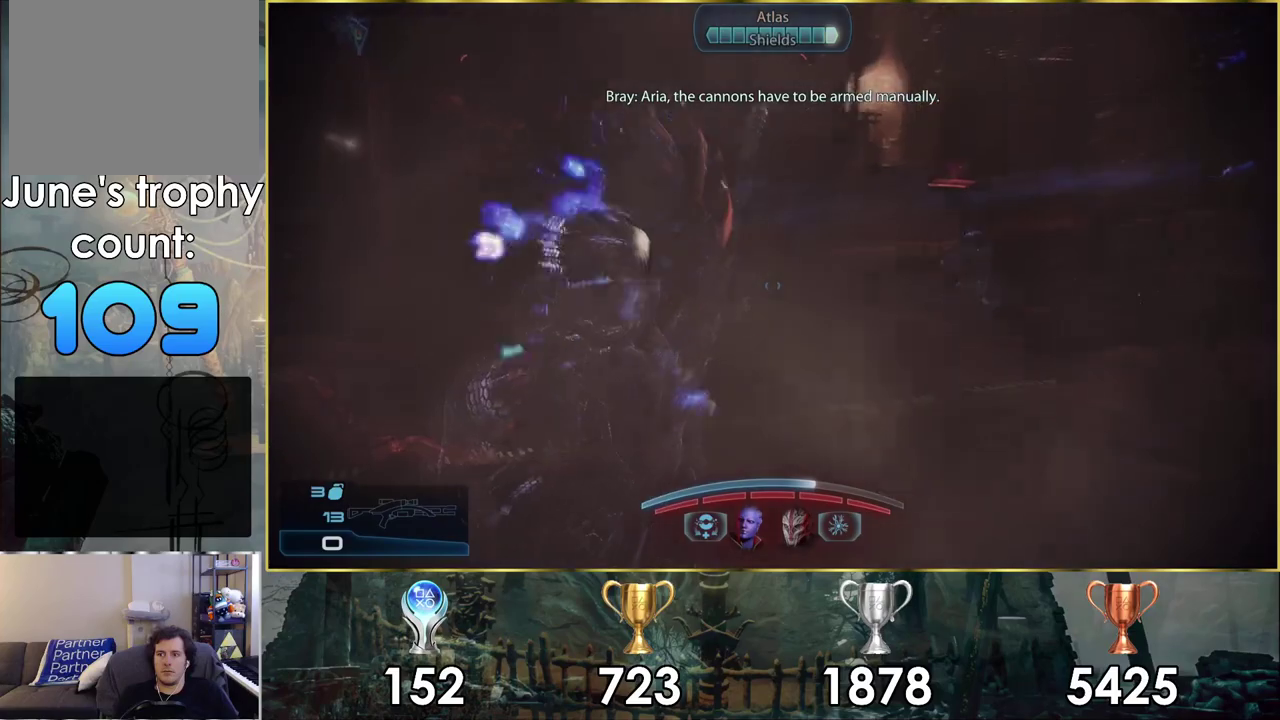
{"dt_ms": 700, "buttons": [], "left_stick": "up-left", "right_stick": "center"}
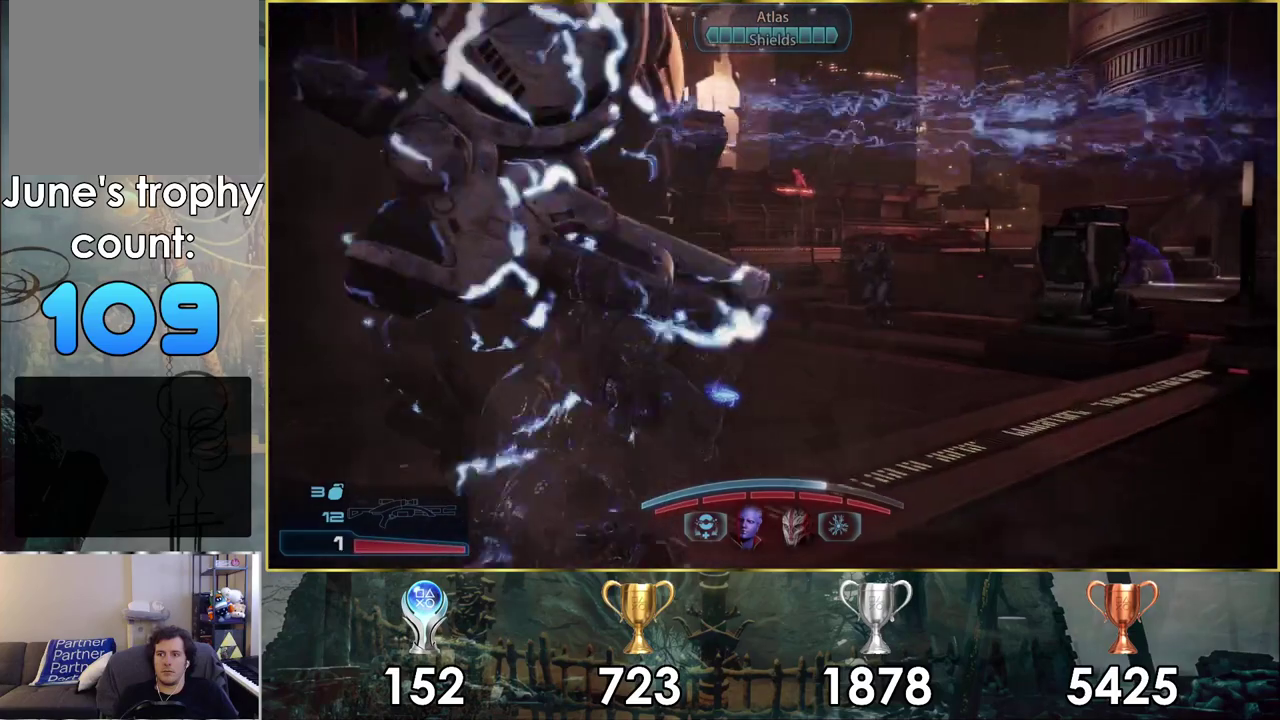
{"dt_ms": 300, "buttons": [], "left_stick": "up-left", "right_stick": "right"}
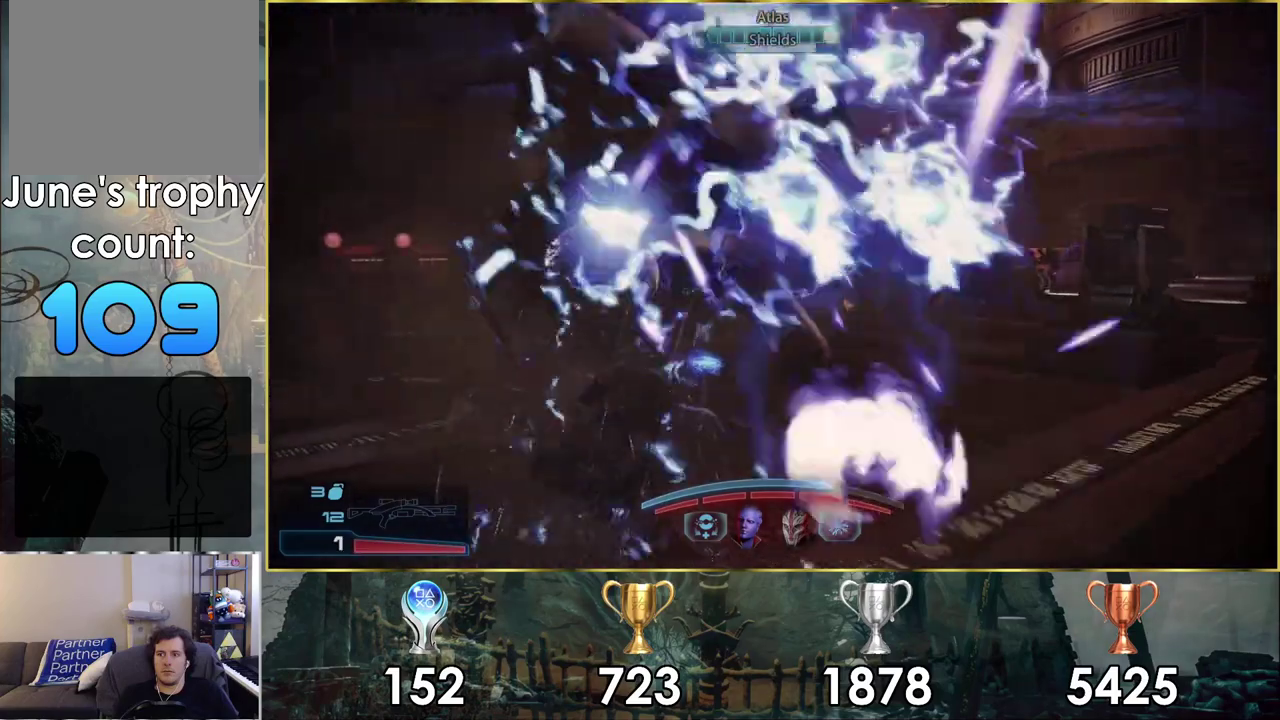
{"dt_ms": 600, "buttons": [], "left_stick": "down-left", "right_stick": "right"}
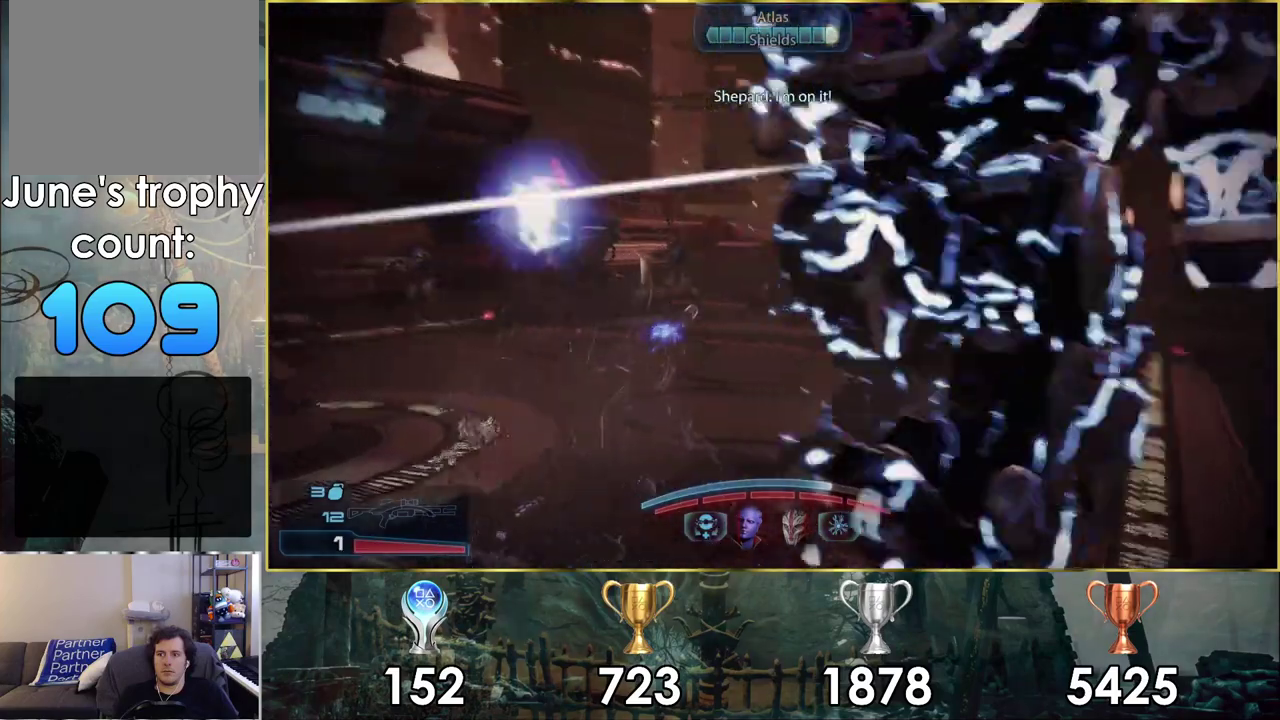
{"dt_ms": 400, "buttons": [], "left_stick": "down-left", "right_stick": "down-right", "events": [[100, "left_stick", "up-right"], [200, "right_stick", "down-right"], [300, "left_stick", "down-left"]]}
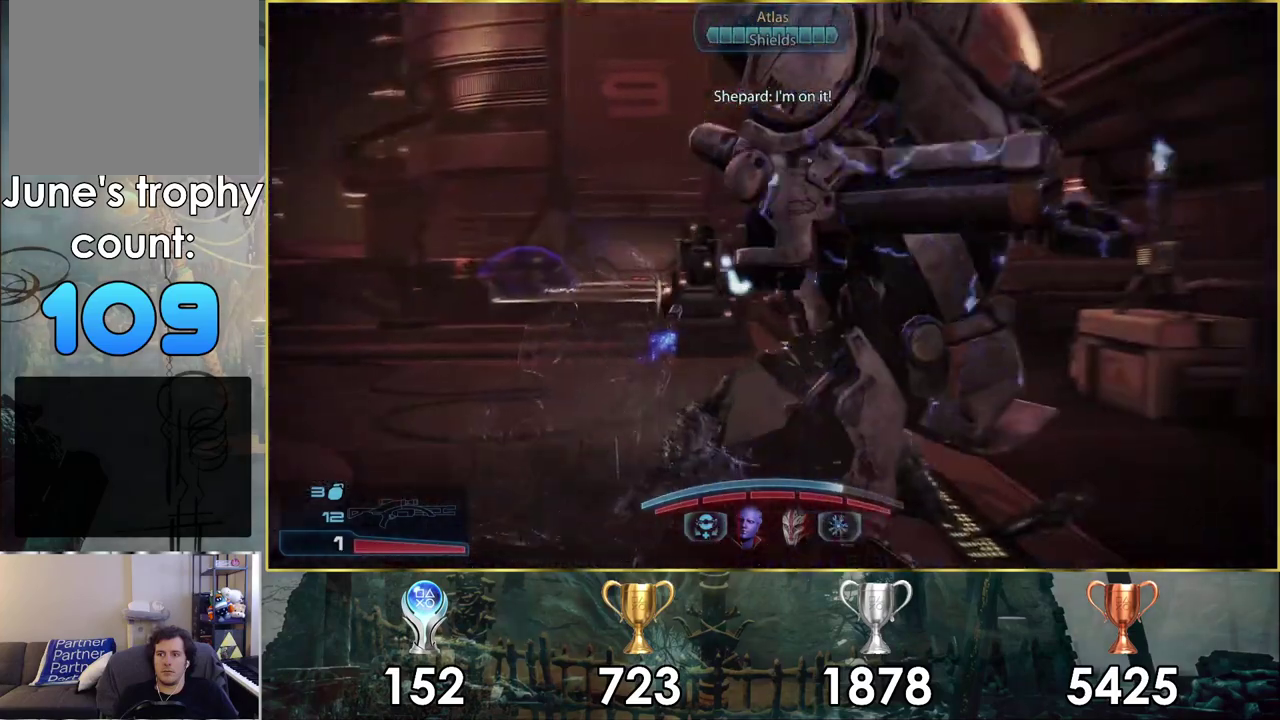
{"dt_ms": 300, "buttons": [], "left_stick": "down", "right_stick": "down-right", "events": [[117, "left_stick", "down"]]}
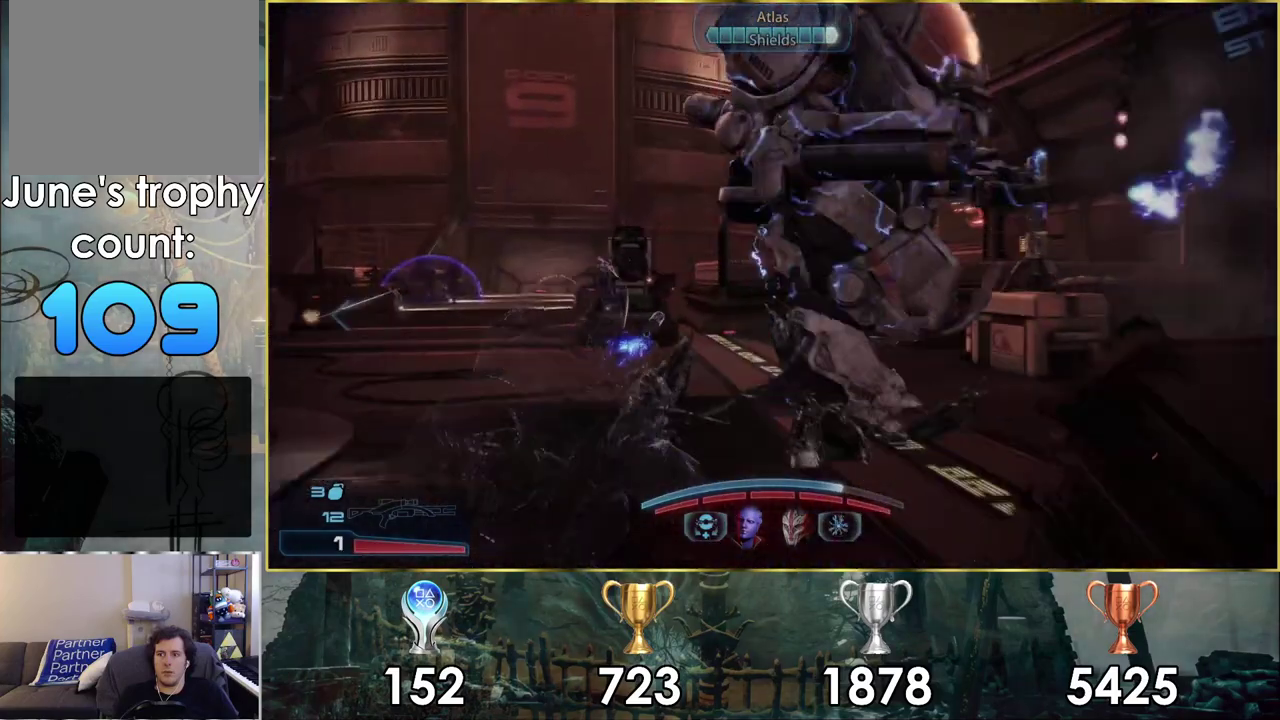
{"dt_ms": 300, "buttons": [], "left_stick": "down", "right_stick": "center", "events": [[300, "right_stick", "center"]]}
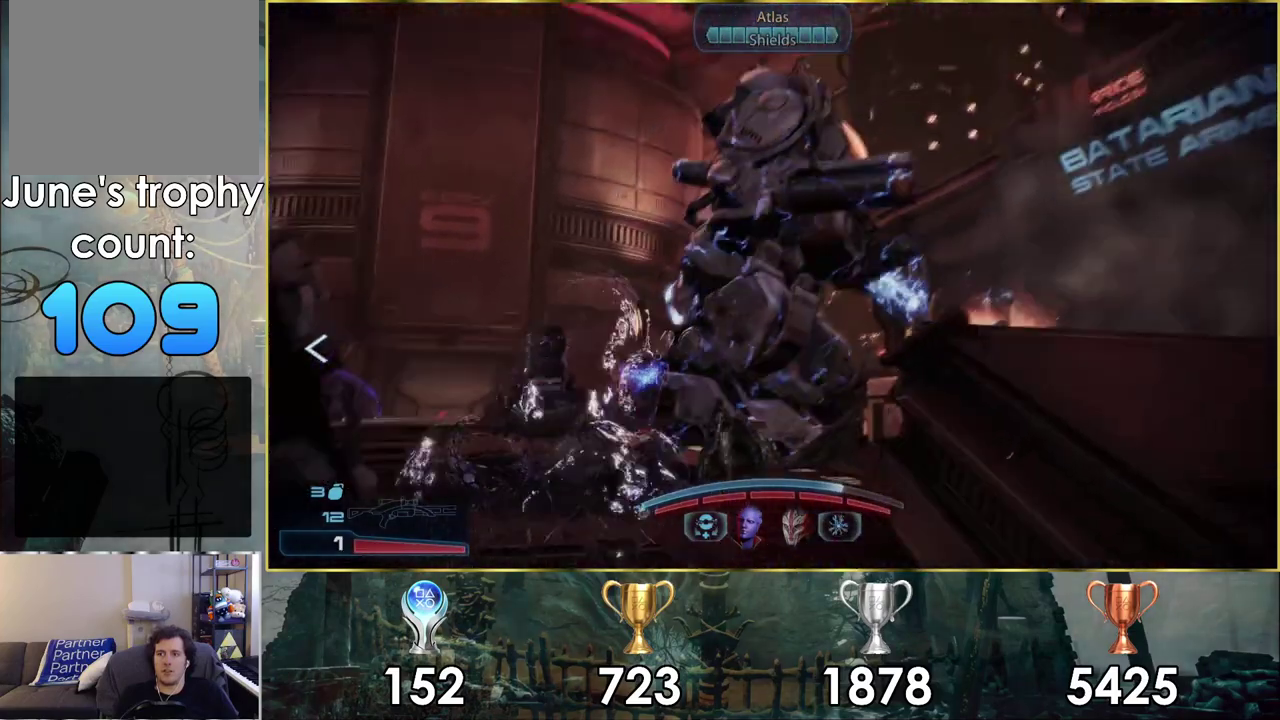
{"dt_ms": 400, "buttons": [], "left_stick": "down-right", "right_stick": "center", "events": [[83, "right_stick", "down"], [250, "left_stick", "down-right"], [333, "right_stick", "center"]]}
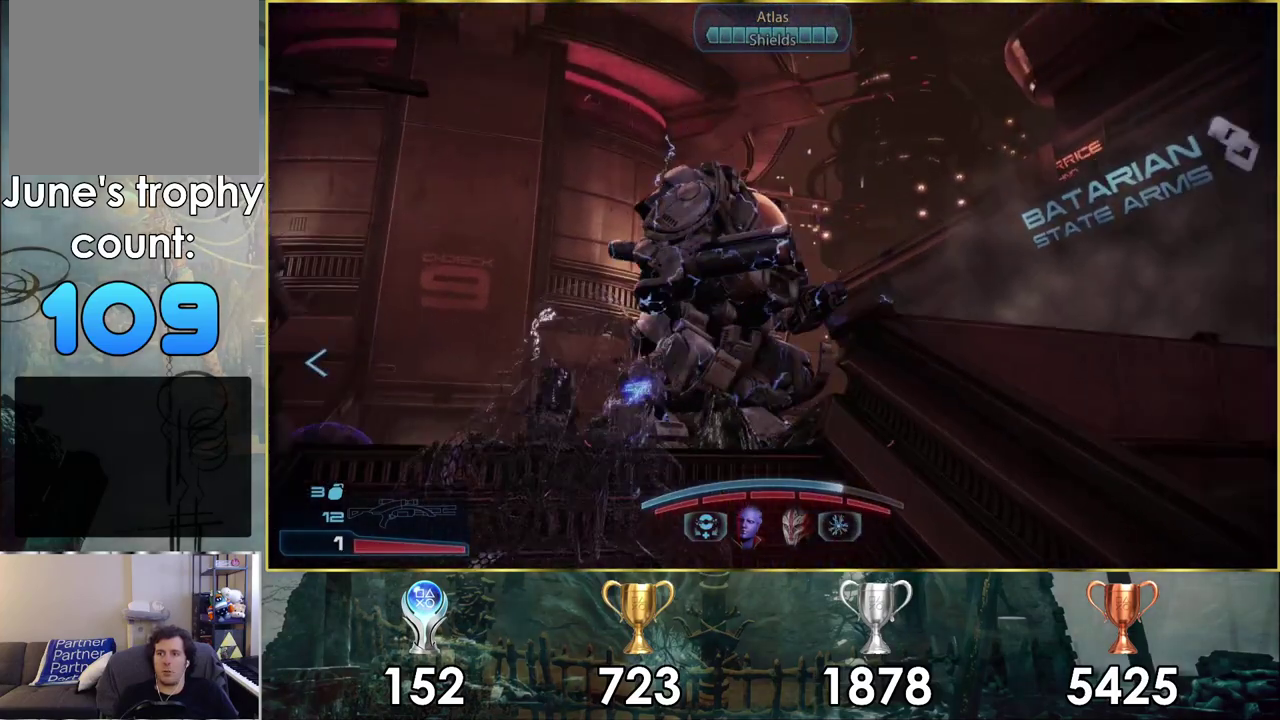
{"dt_ms": 600, "buttons": ["L2"], "left_stick": "down", "right_stick": "down-right", "events": [[117, "right_stick", "down-left"], [333, "right_stick", "center"], [450, "right_stick", "down"], [500, "left_stick", "down"], [550, "L2", "down"], [583, "right_stick", "down-right"]]}
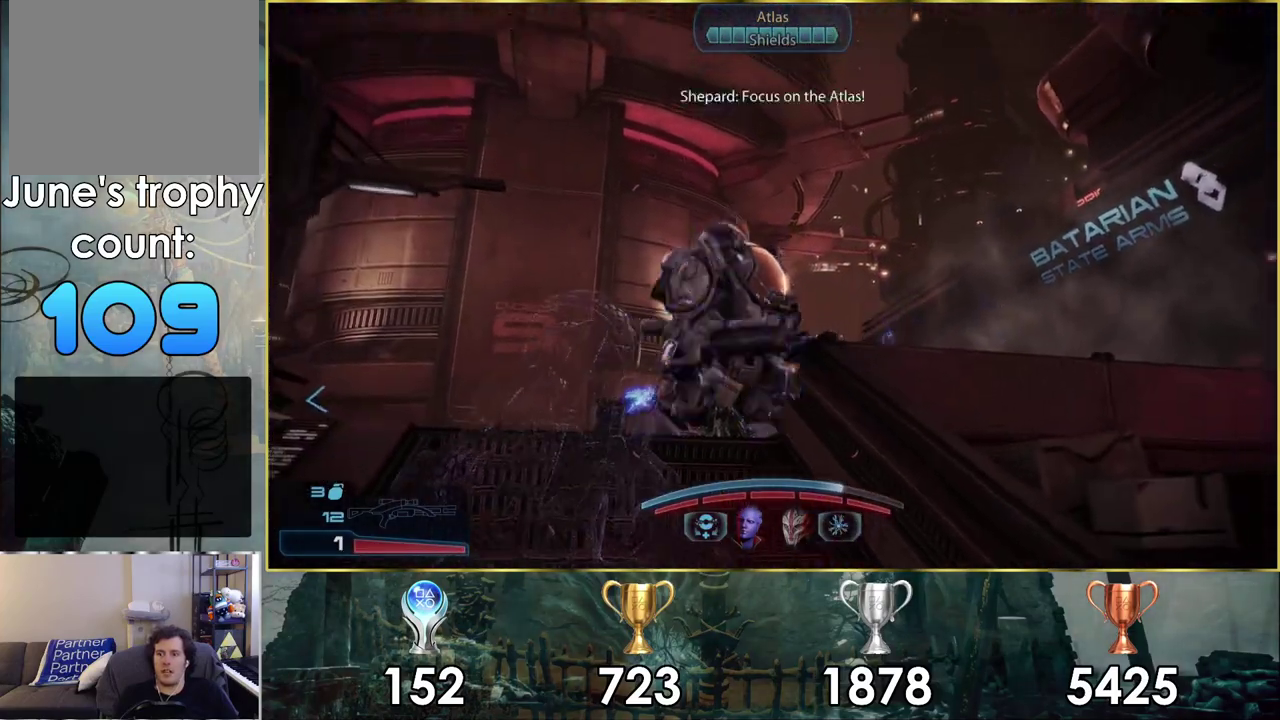
{"dt_ms": 600, "buttons": ["L2"], "left_stick": "down", "right_stick": "up", "events": [[33, "right_stick", "center"], [200, "right_stick", "down-right"], [250, "left_stick", "down-right"], [383, "left_stick", "down"], [417, "right_stick", "left"], [517, "right_stick", "up-left"], [567, "right_stick", "up"]]}
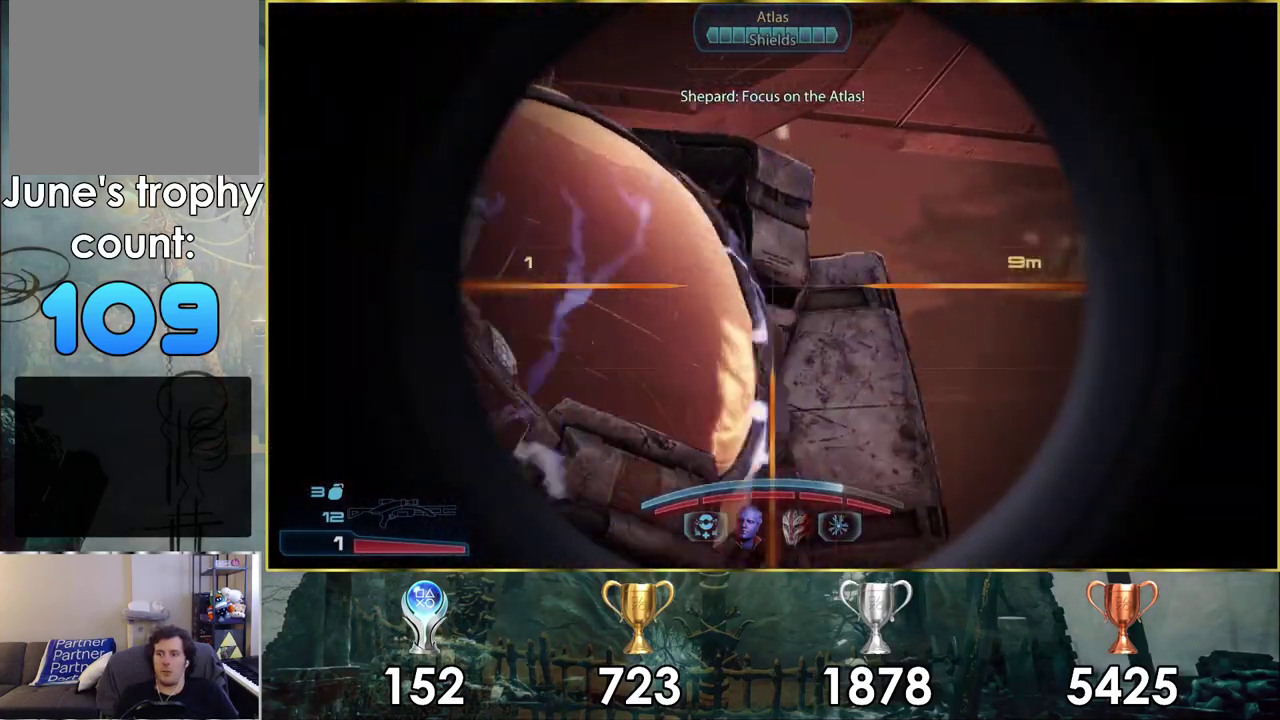
{"dt_ms": 200, "buttons": ["L2"], "left_stick": "down", "right_stick": "center", "events": [[50, "R2", "down"], [167, "right_stick", "center"], [200, "R2", "up"]]}
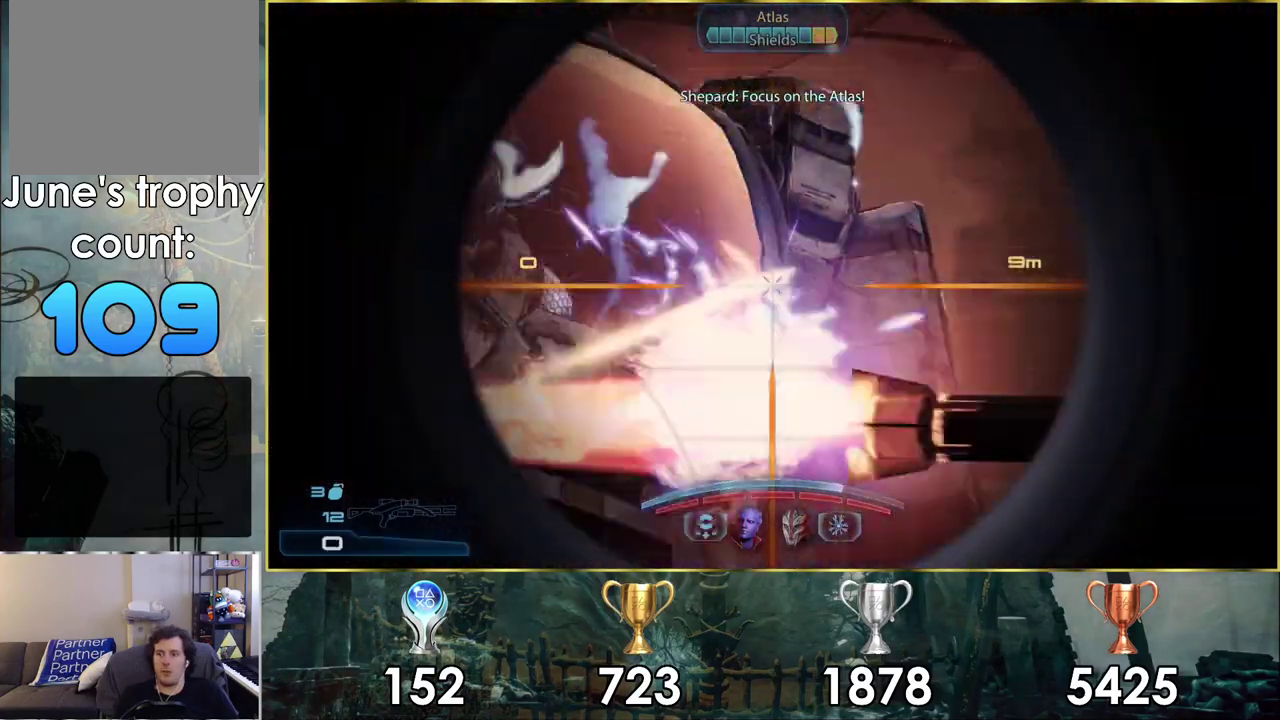
{"dt_ms": 200, "buttons": [], "left_stick": "down", "right_stick": "center", "events": [[100, "L2", "up"]]}
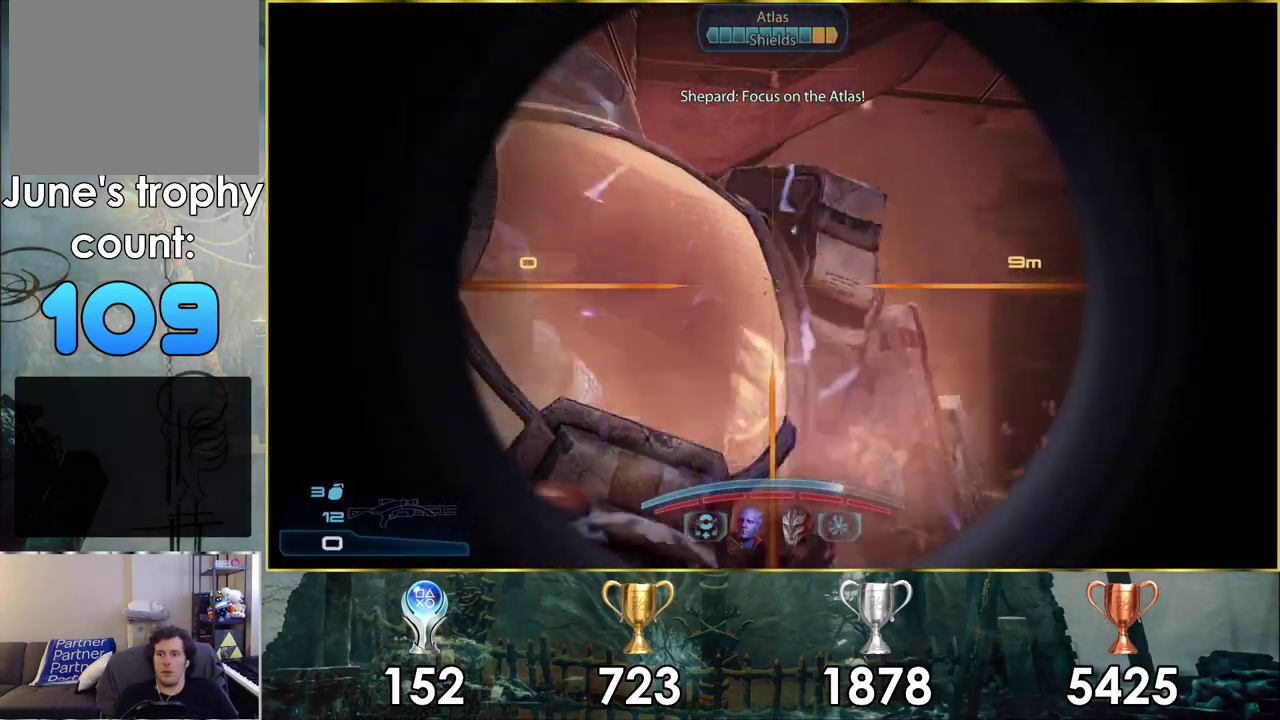
{"dt_ms": 300, "buttons": [], "left_stick": "down", "right_stick": "up-left", "events": [[150, "left_stick", "down-right"], [167, "right_stick", "up-left"], [267, "left_stick", "down"]]}
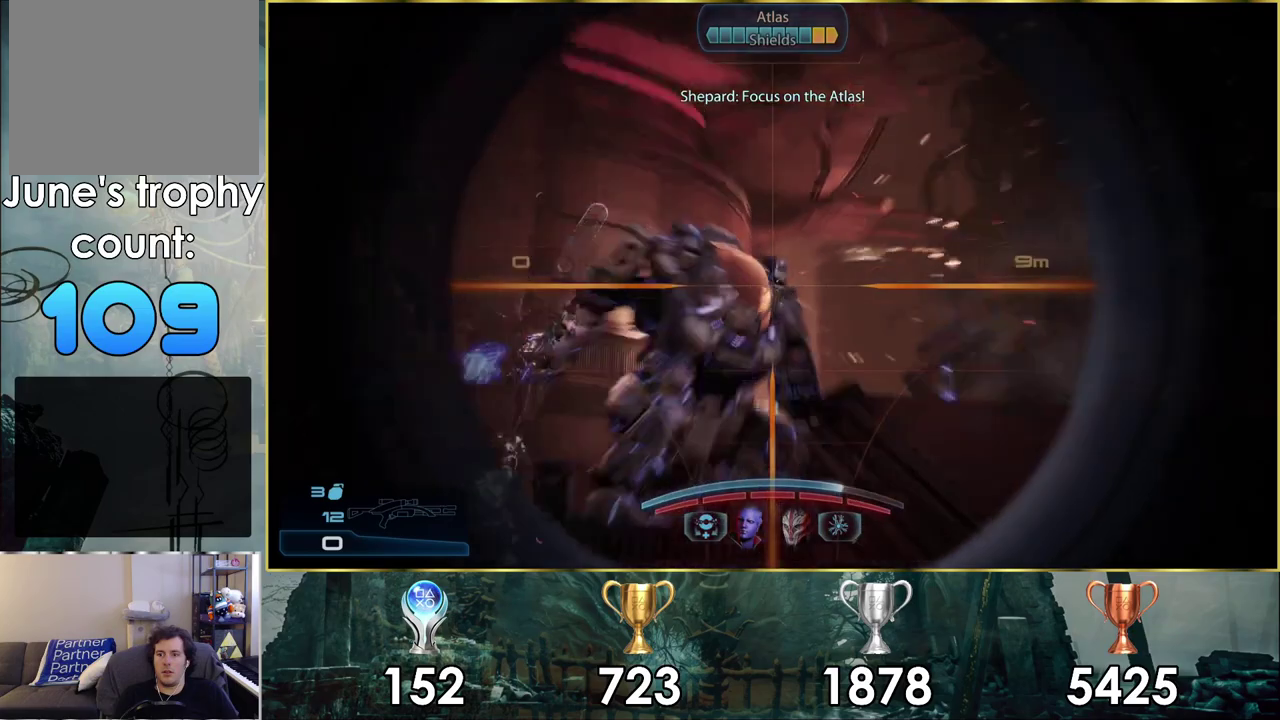
{"dt_ms": 600, "buttons": [], "left_stick": "down", "right_stick": "up"}
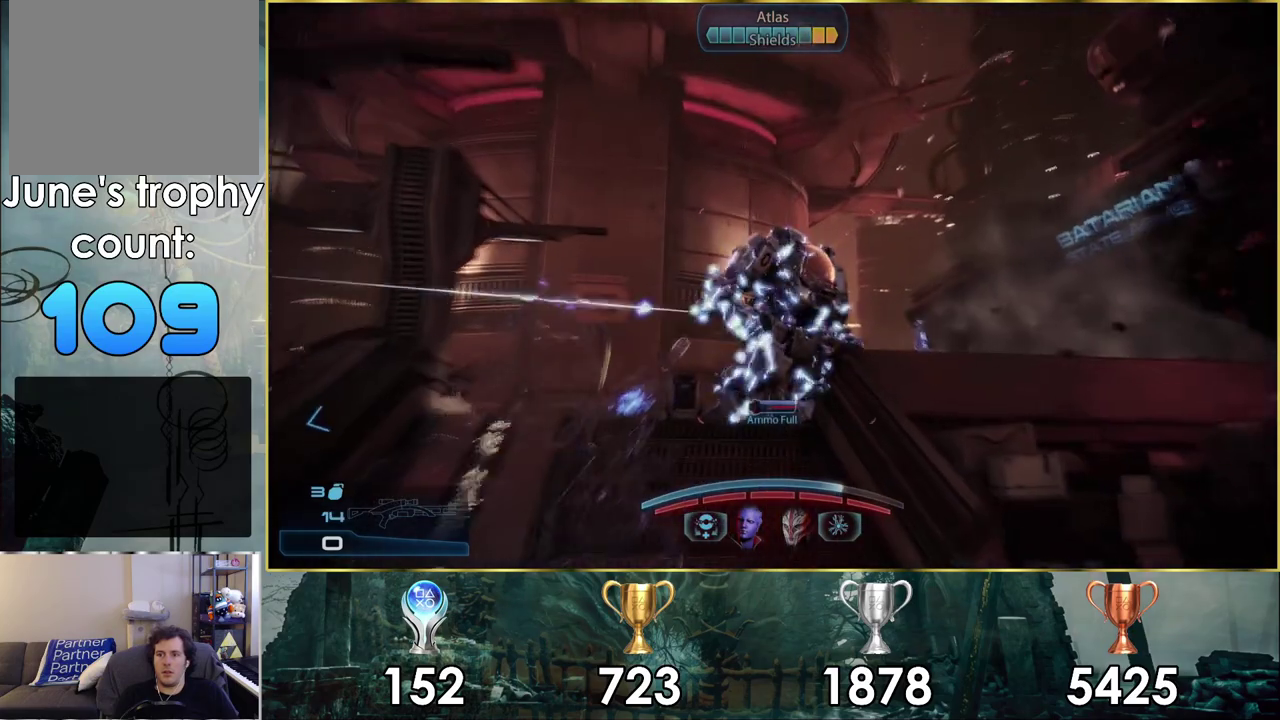
{"dt_ms": 400, "buttons": [], "left_stick": "down-right", "right_stick": "center"}
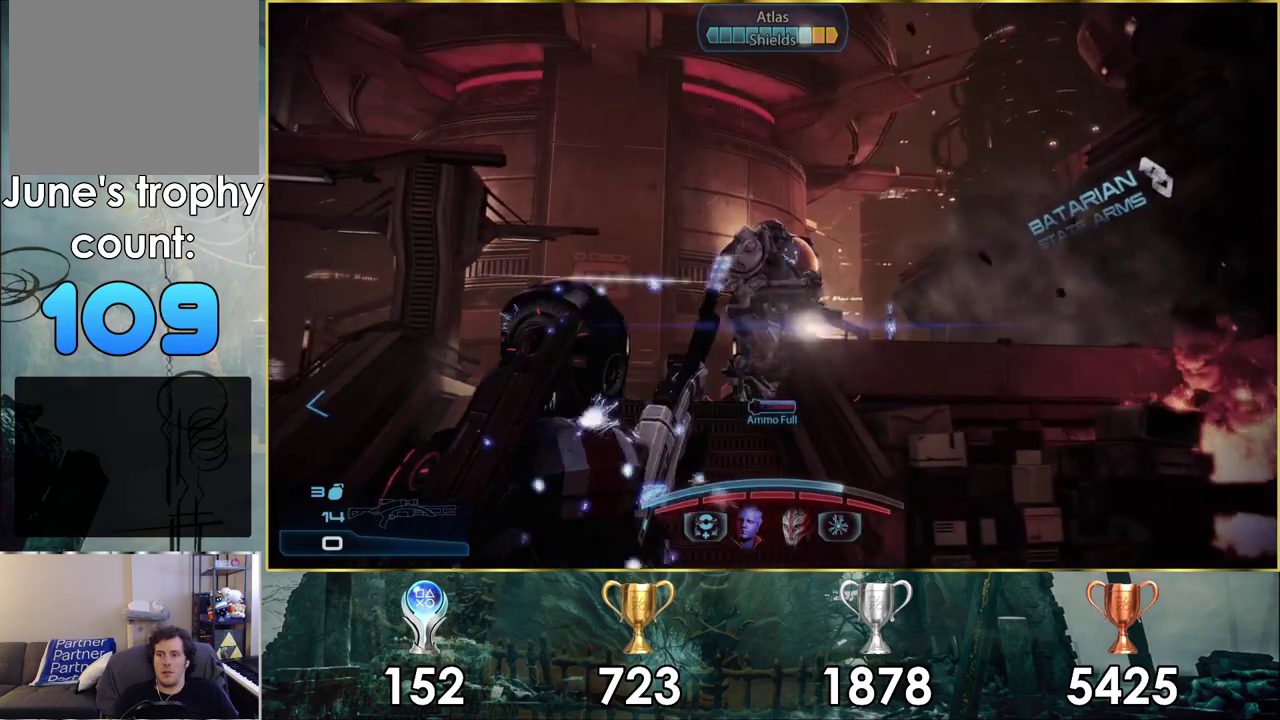
{"dt_ms": 600, "buttons": [], "left_stick": "right", "right_stick": "center"}
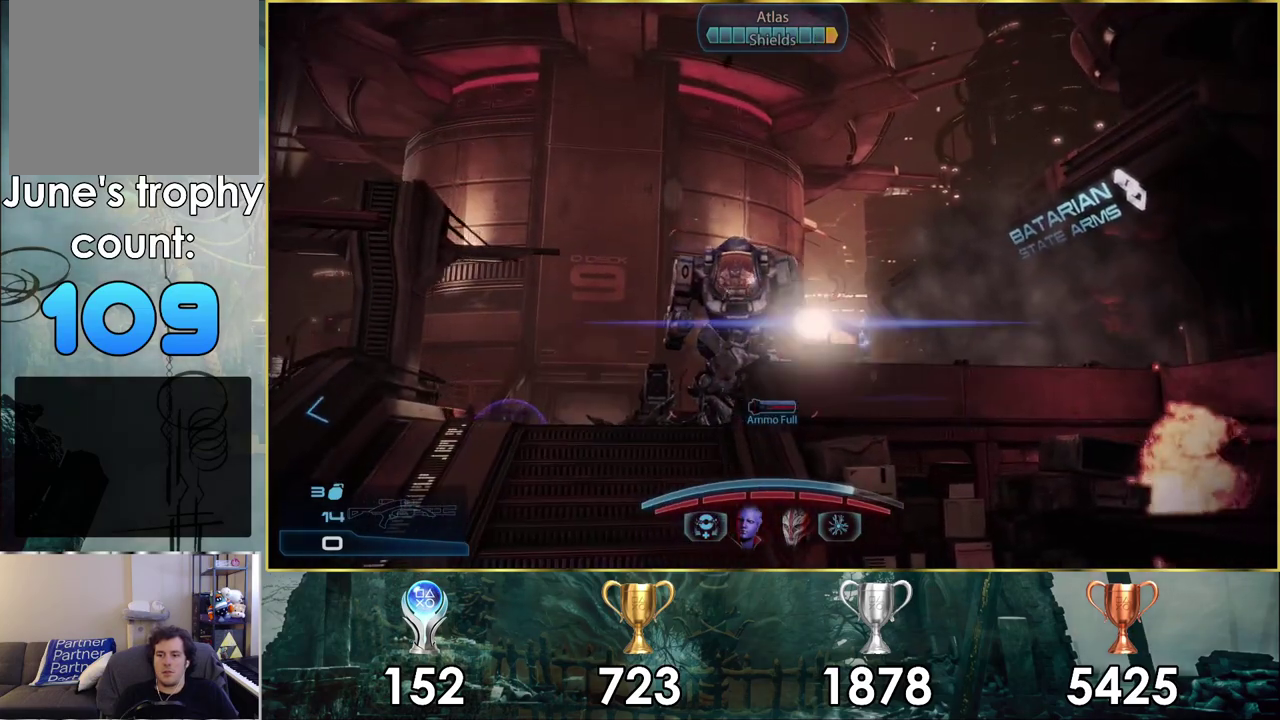
{"dt_ms": 400, "buttons": [], "left_stick": "up-right", "right_stick": "center", "events": [[167, "left_stick", "up-right"]]}
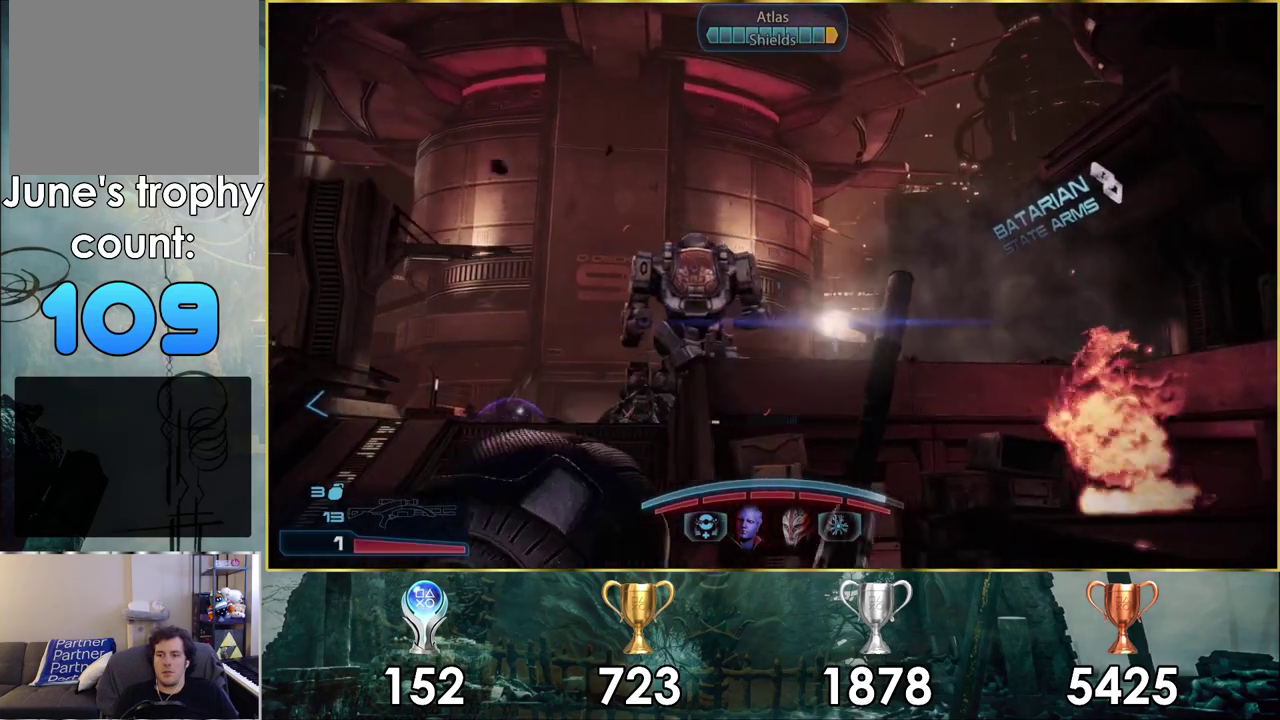
{"dt_ms": 600, "buttons": [], "left_stick": "right", "right_stick": "center", "events": [[283, "left_stick", "right"]]}
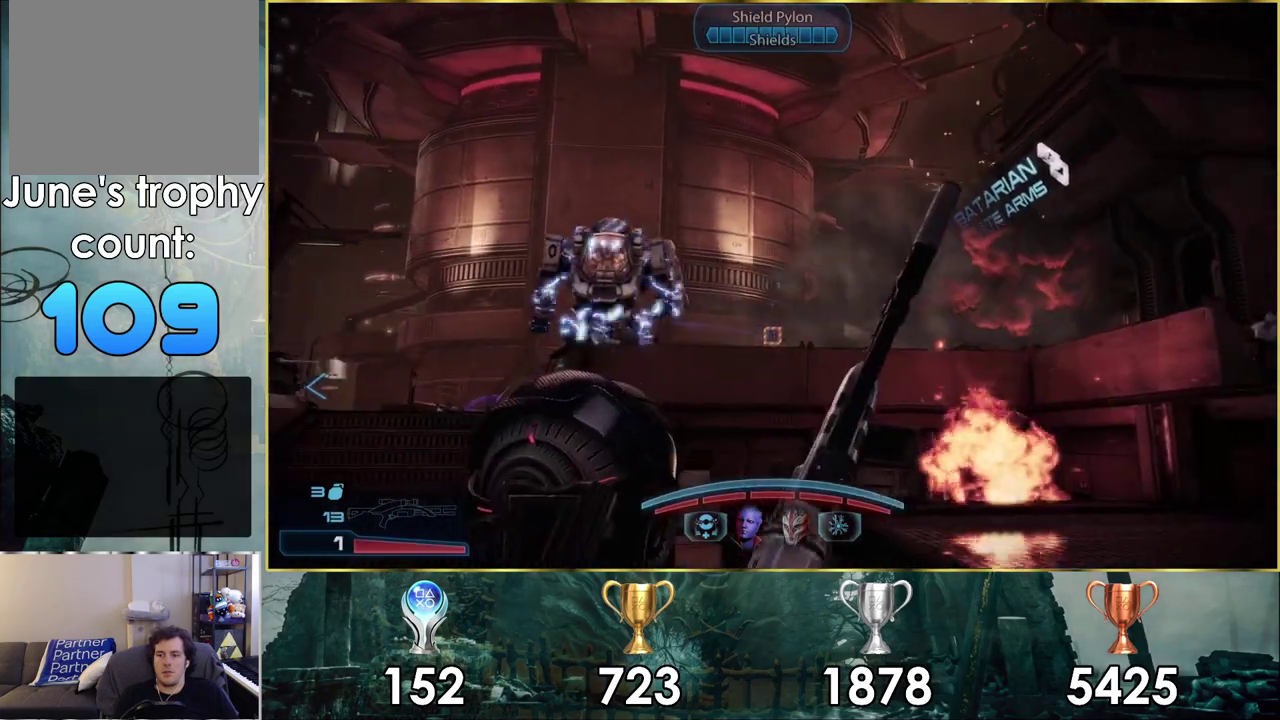
{"dt_ms": 500, "buttons": [], "left_stick": "down-right", "right_stick": "left"}
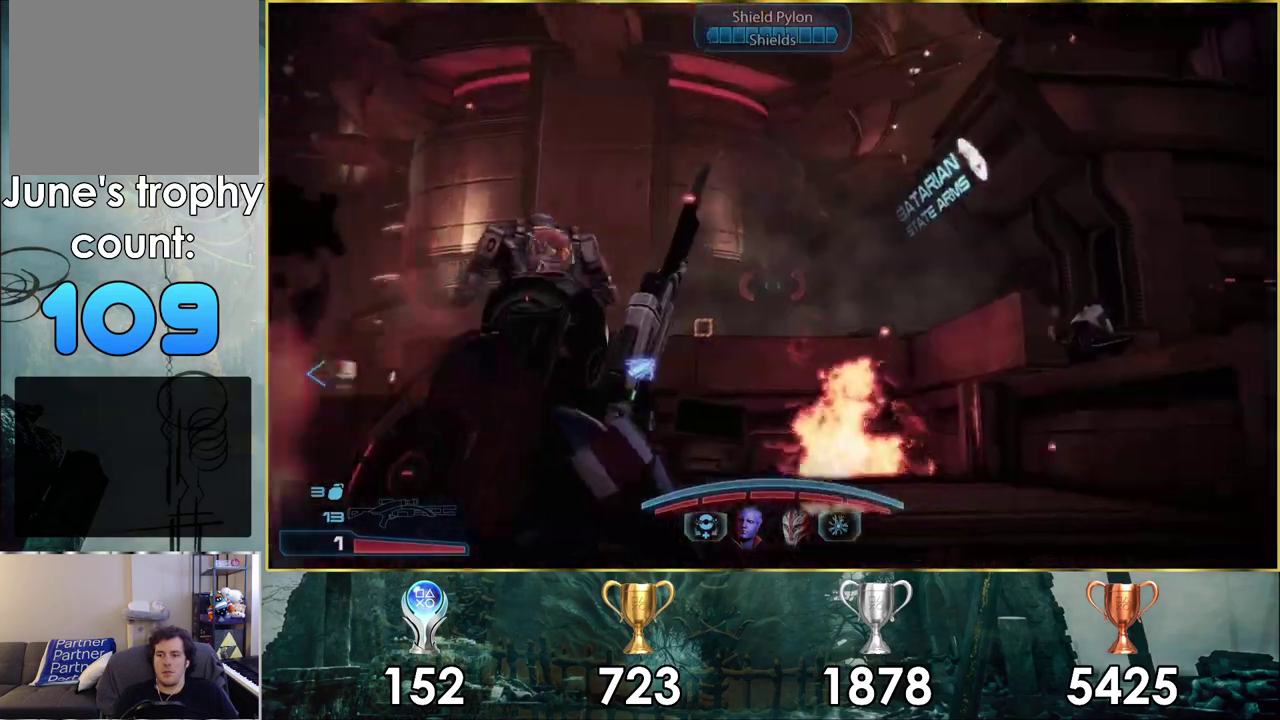
{"dt_ms": 400, "buttons": [], "left_stick": "down", "right_stick": "center"}
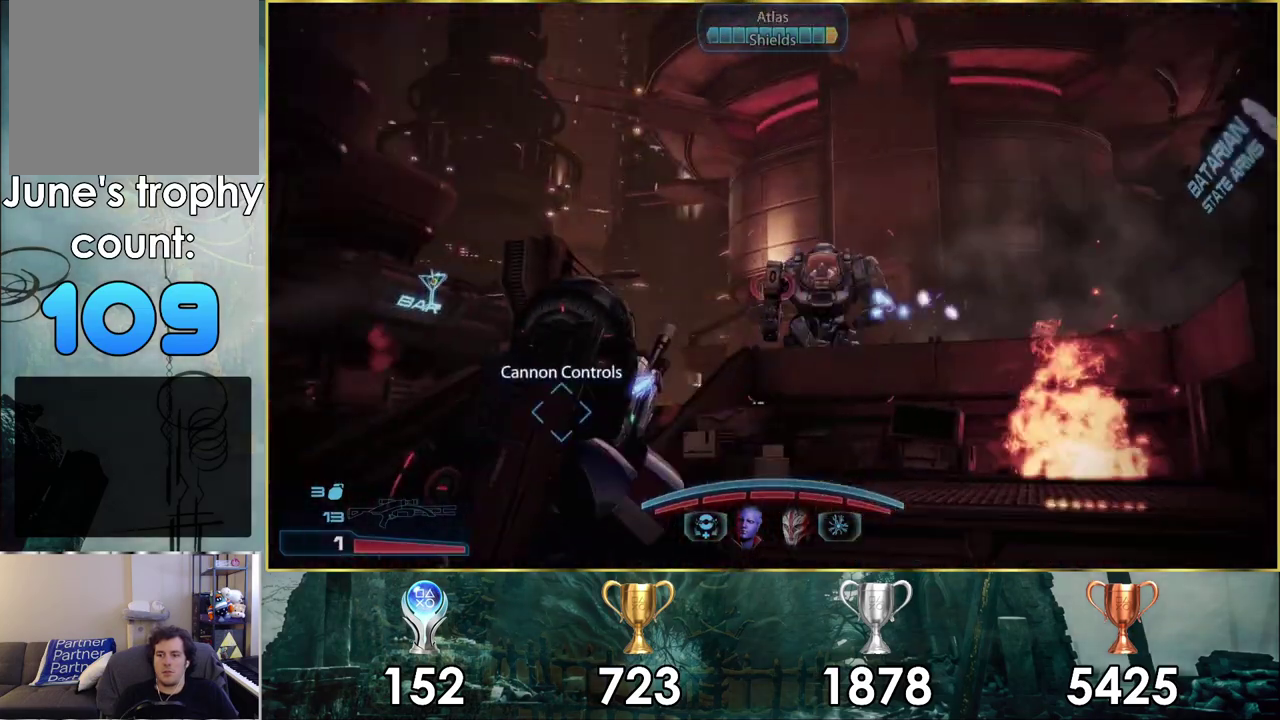
{"dt_ms": 100, "buttons": [], "left_stick": "down-right", "right_stick": "center", "events": [[83, "left_stick", "down-right"]]}
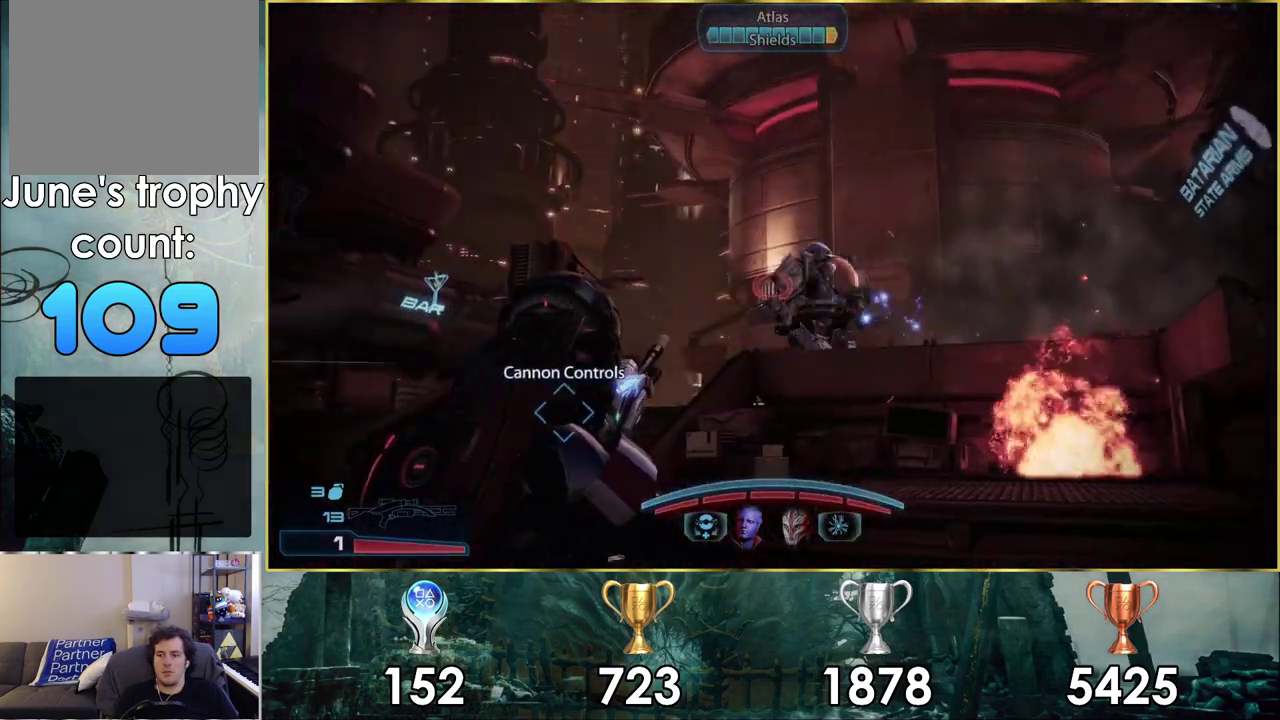
{"dt_ms": 300, "buttons": [], "left_stick": "down-right", "right_stick": "center", "events": [[50, "right_stick", "right"], [183, "right_stick", "center"], [233, "left_stick", "down"], [300, "left_stick", "down-right"]]}
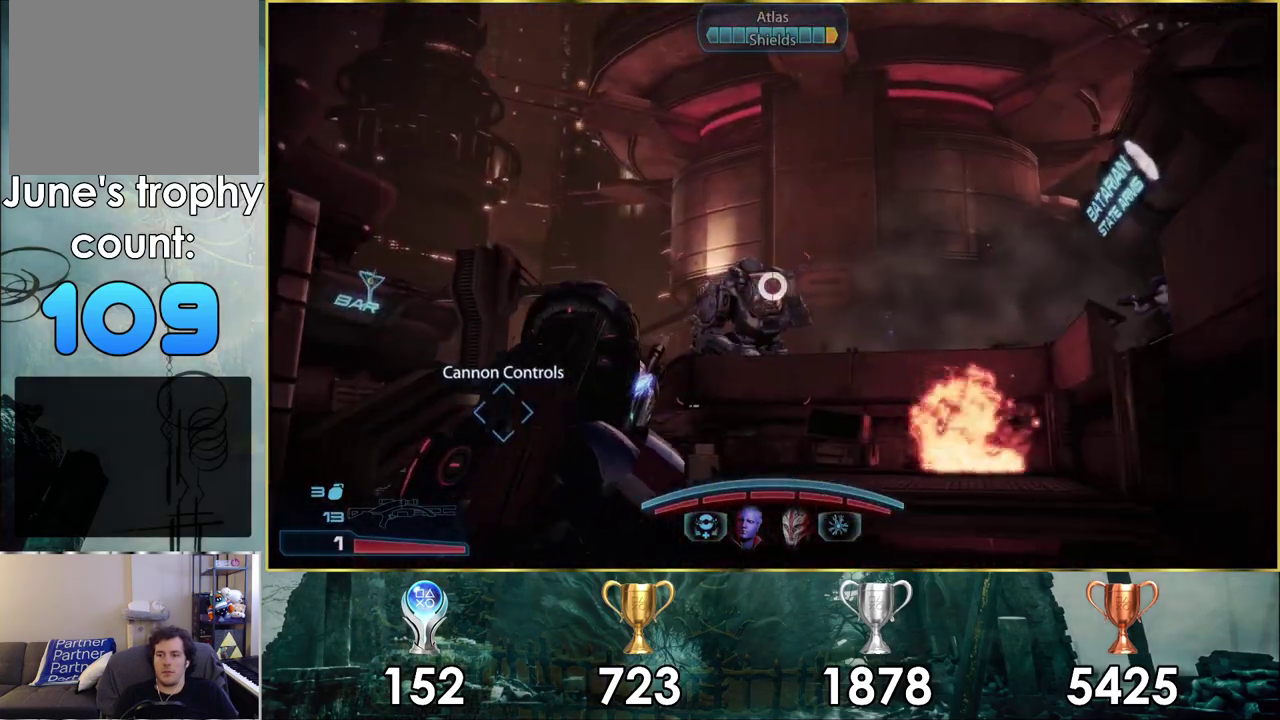
{"dt_ms": 400, "buttons": [], "left_stick": "down-left", "right_stick": "up-left", "events": [[50, "left_stick", "down"], [283, "left_stick", "down-left"], [283, "right_stick", "up"], [367, "right_stick", "up-left"]]}
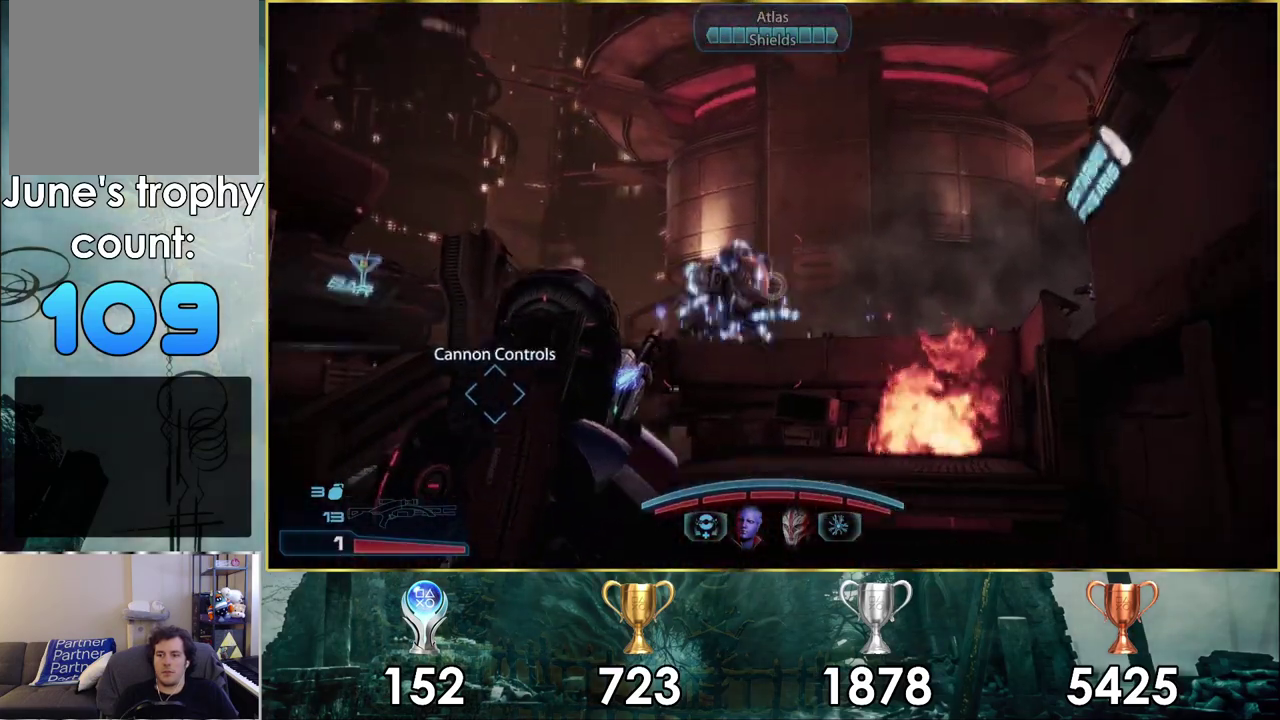
{"dt_ms": 200, "buttons": [], "left_stick": "down-right", "right_stick": "center", "events": [[17, "right_stick", "center"], [133, "left_stick", "down"], [200, "left_stick", "down-right"]]}